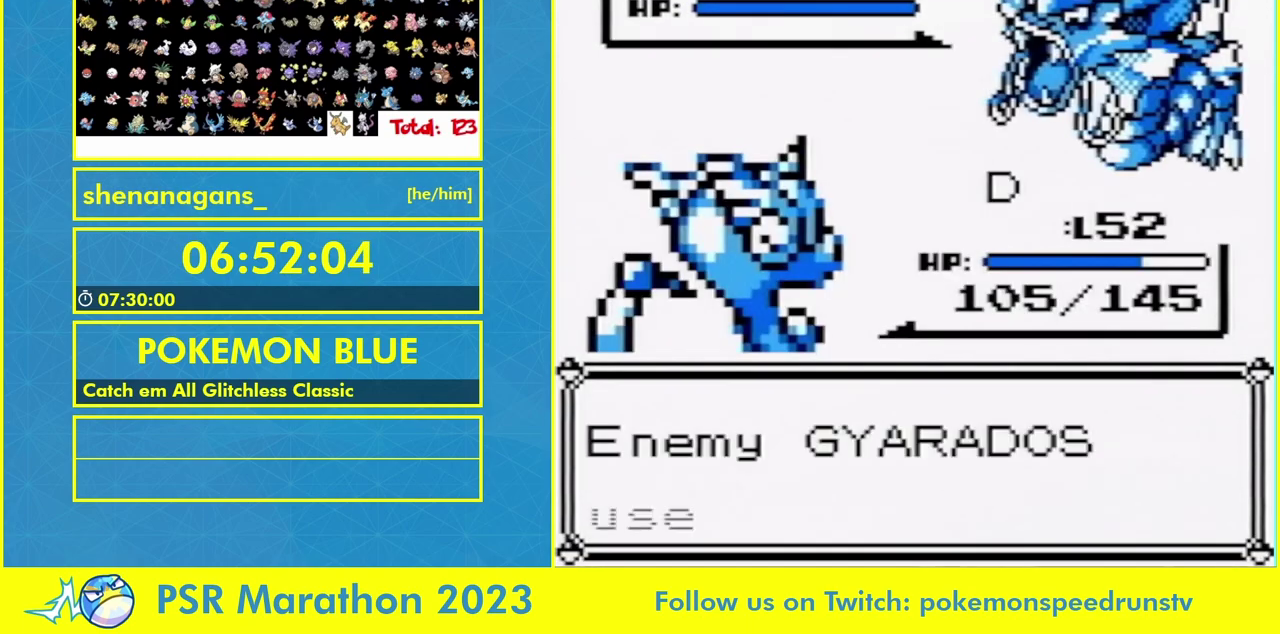
Gameplay with a controller (Nintendo layout); each line is a JSON object with the inputs held at the frame after it. "events" lists button and stick changes between this image and that frame as [ms after this image, input, new state], when the widget could be followed in between. Not read: A L3 R3.
{"buttons": ["L1"], "events": []}
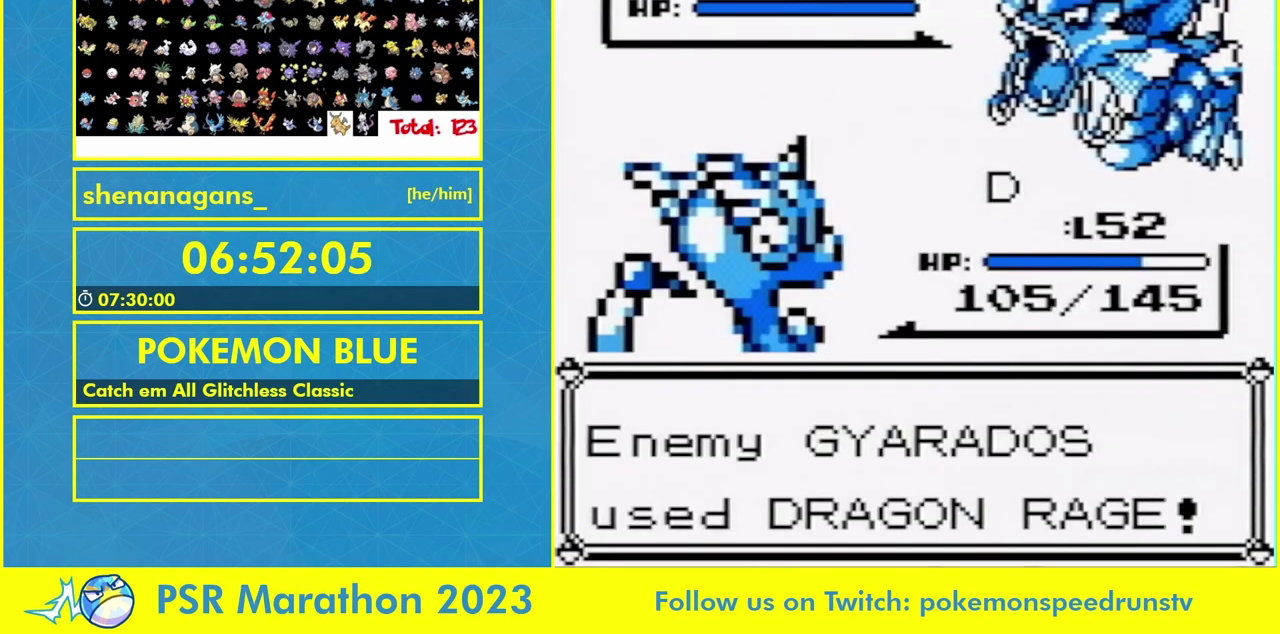
{"buttons": ["L1"], "events": []}
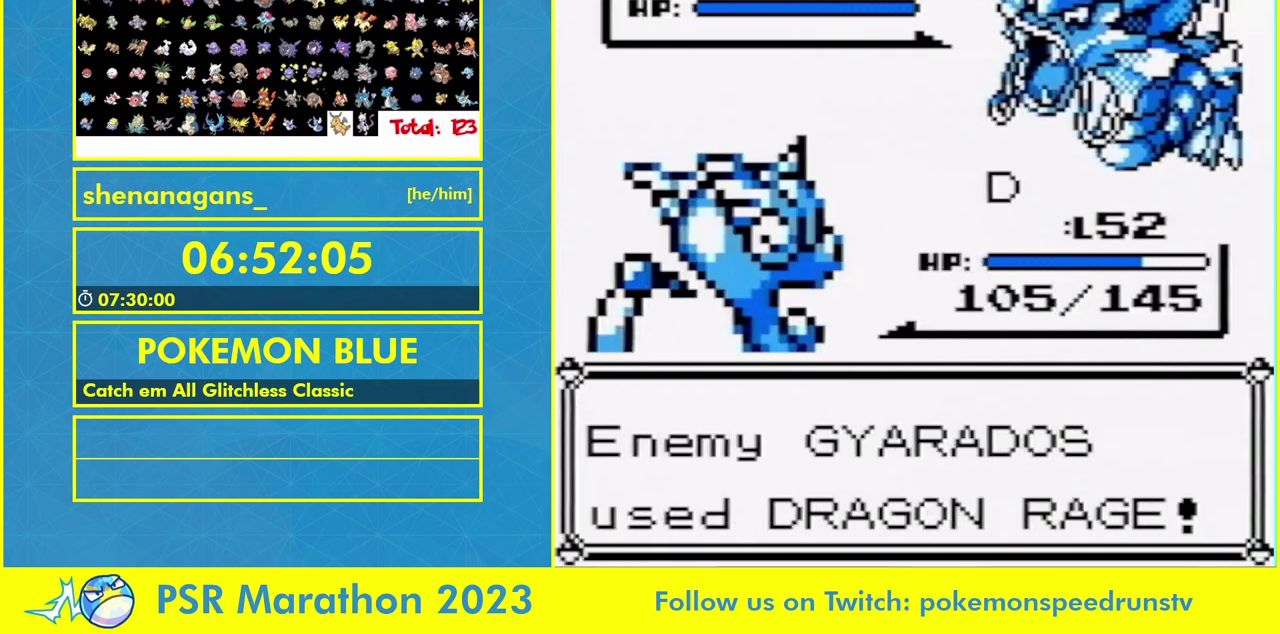
{"buttons": ["L1"], "events": []}
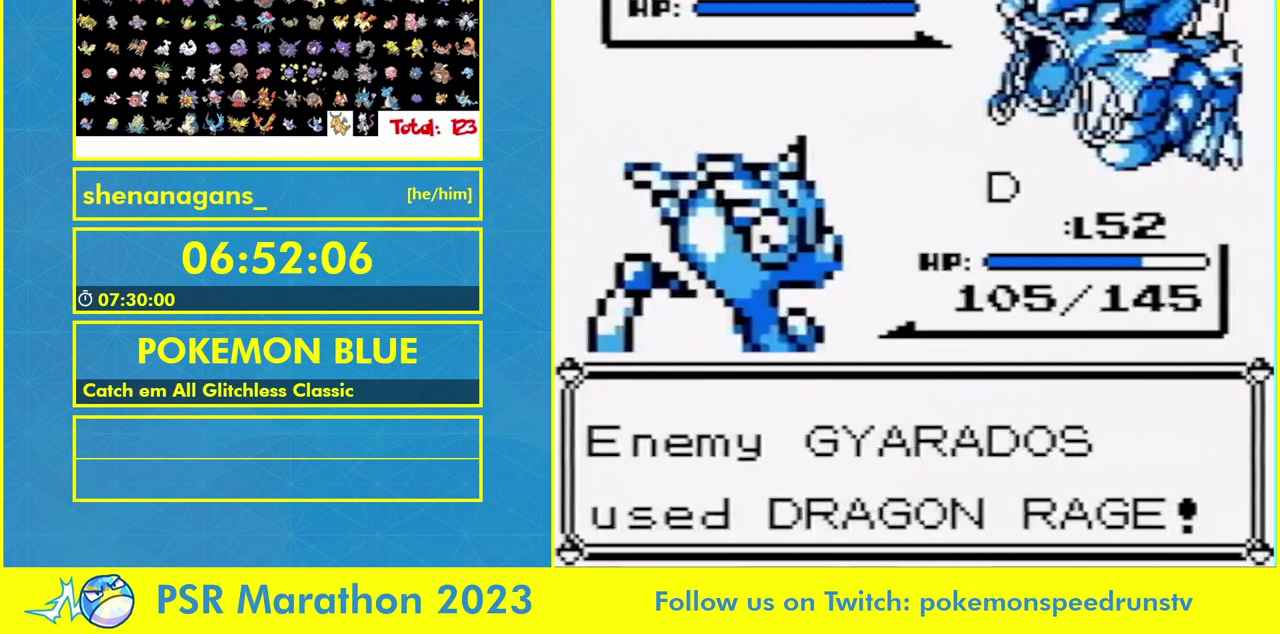
{"buttons": ["L1"], "events": [[100, "L1", "up"], [167, "L1", "down"]]}
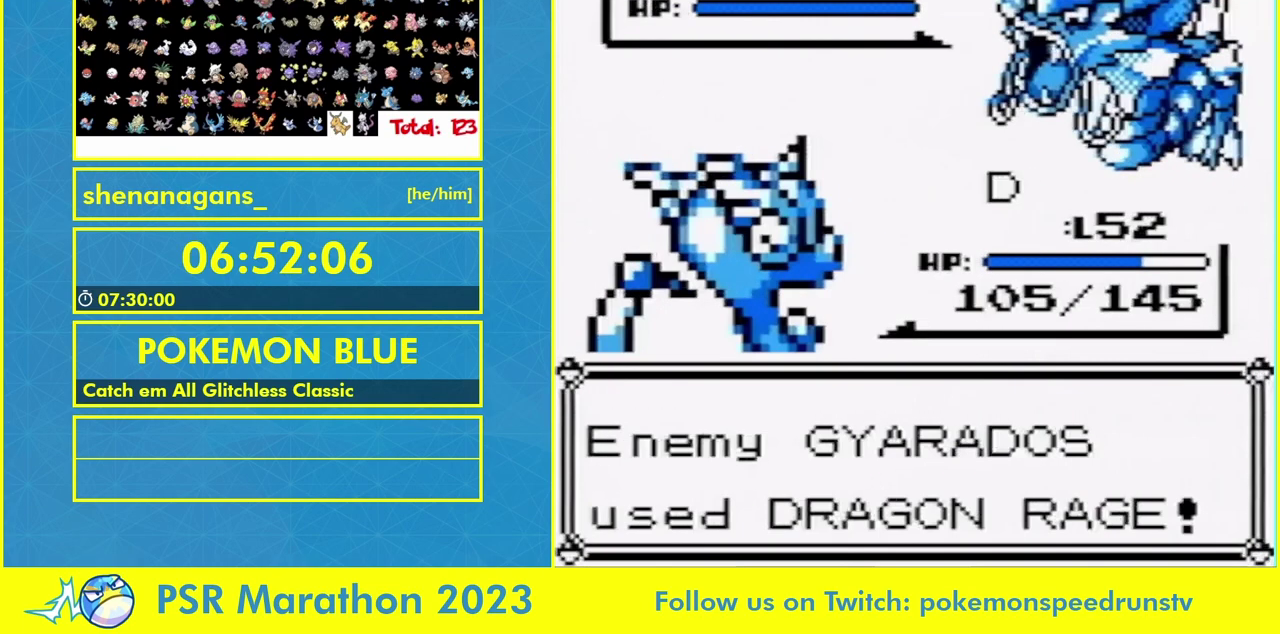
{"buttons": ["L1"], "events": []}
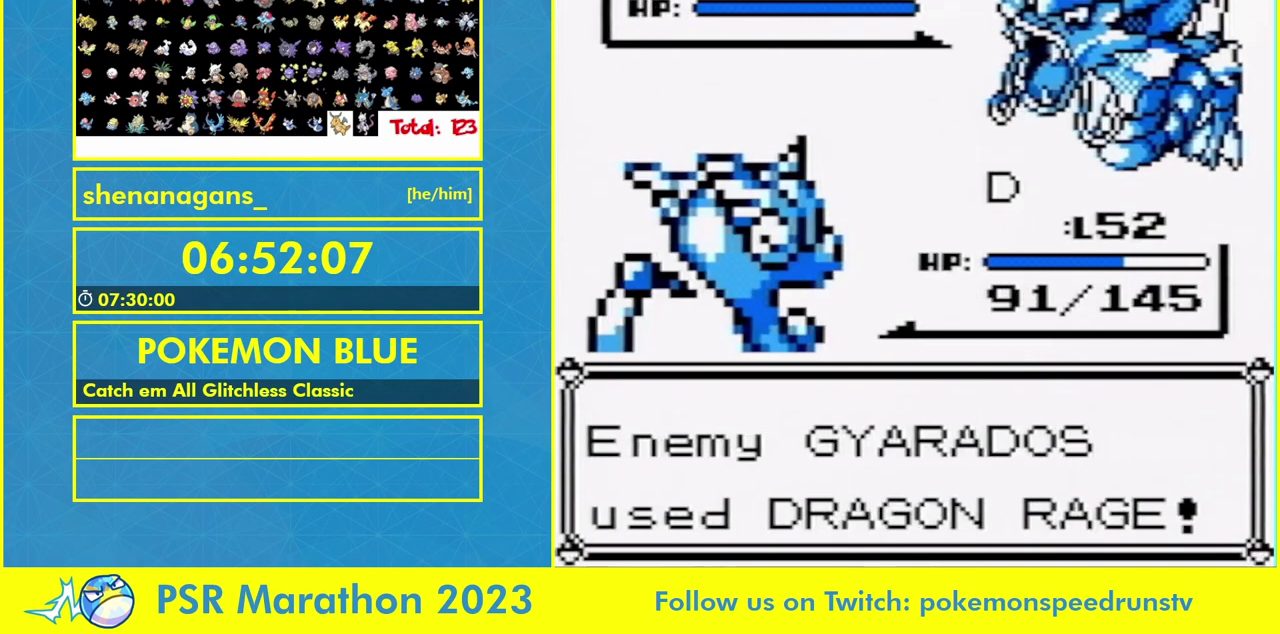
{"buttons": ["L1"], "events": [[333, "B", "down"], [433, "B", "up"]]}
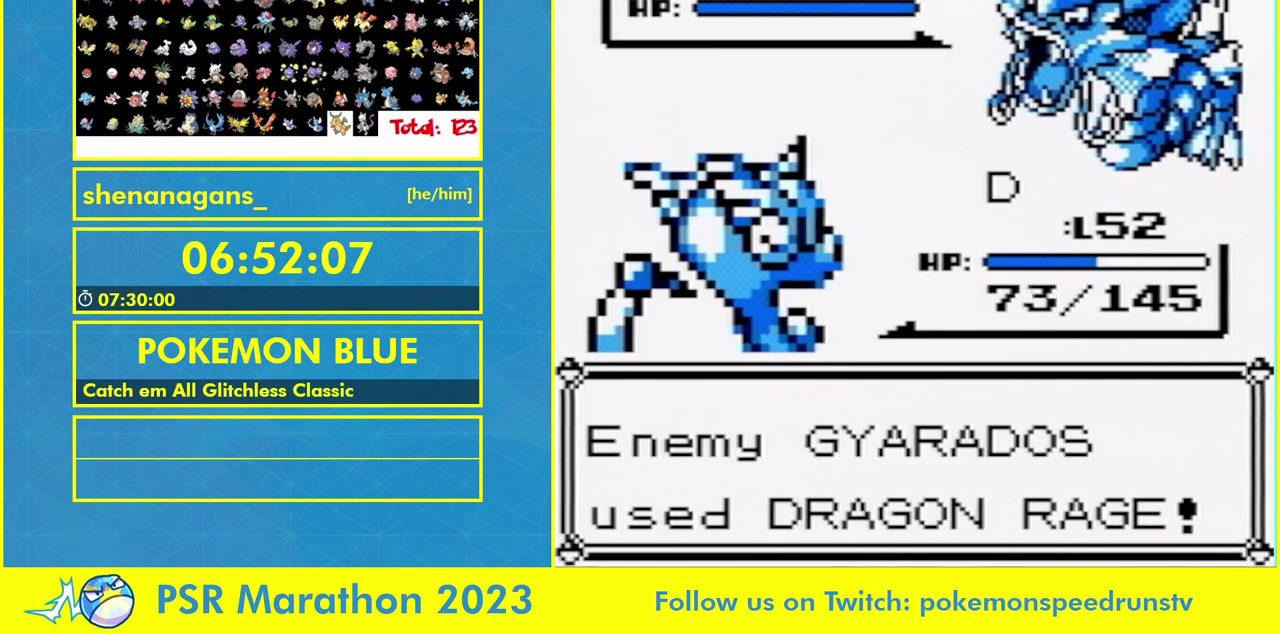
{"buttons": ["L1"], "events": [[33, "B", "down"], [100, "B", "up"]]}
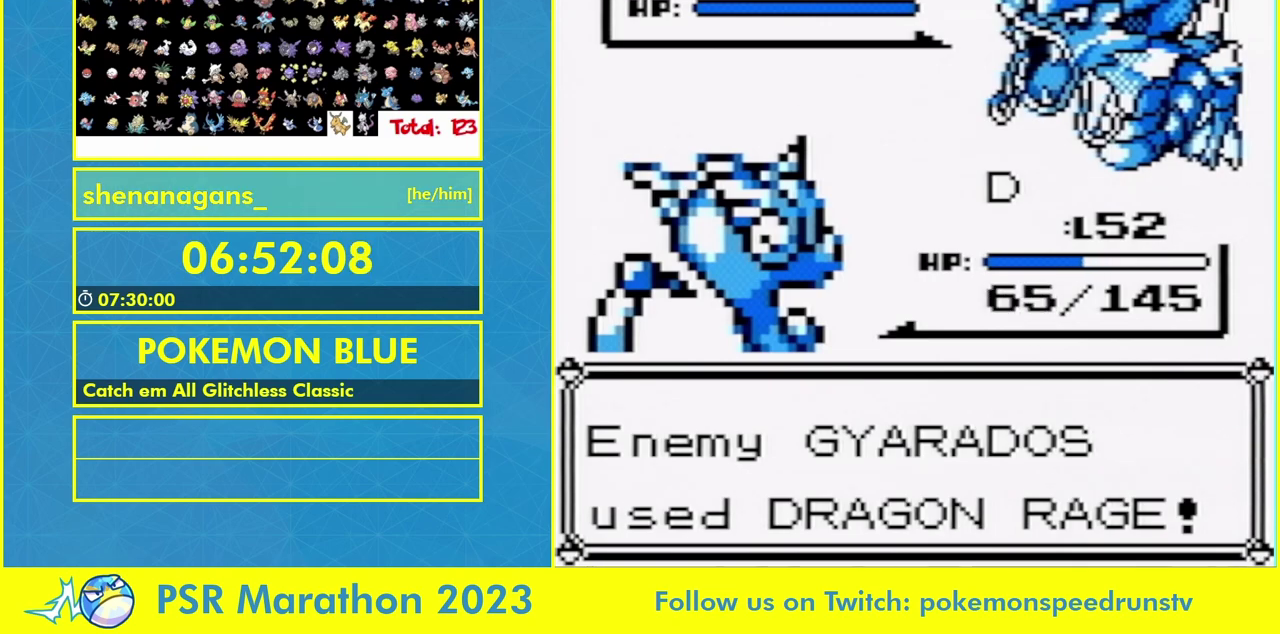
{"buttons": ["L1"], "events": []}
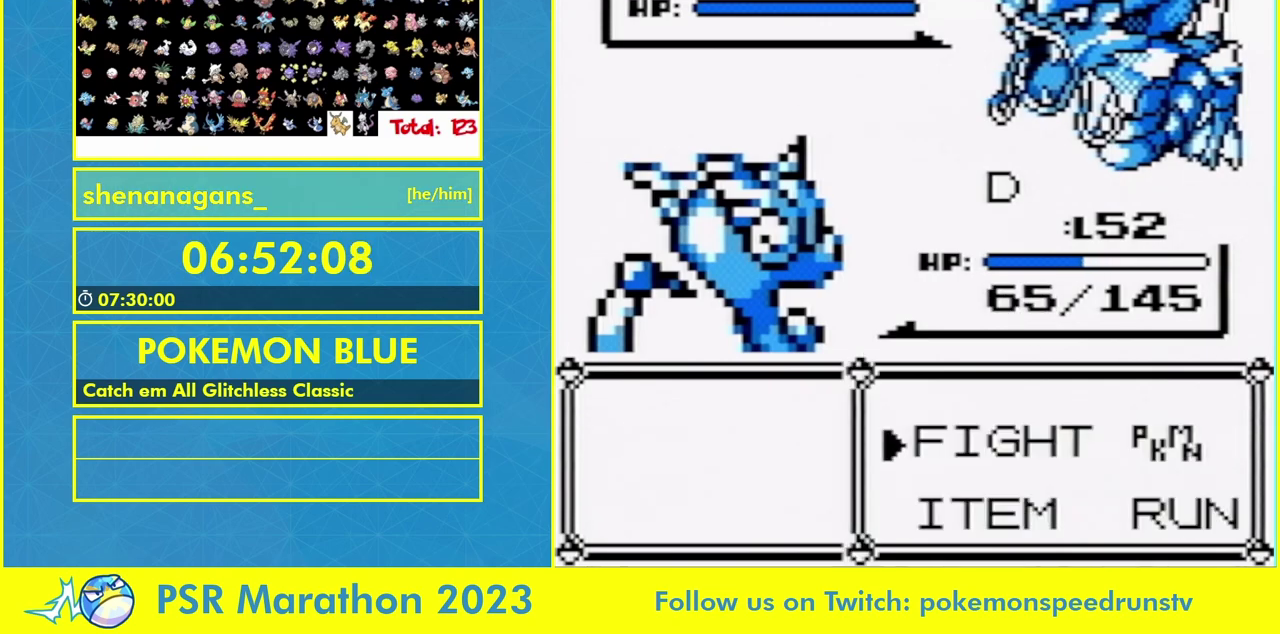
{"buttons": ["L1"], "events": []}
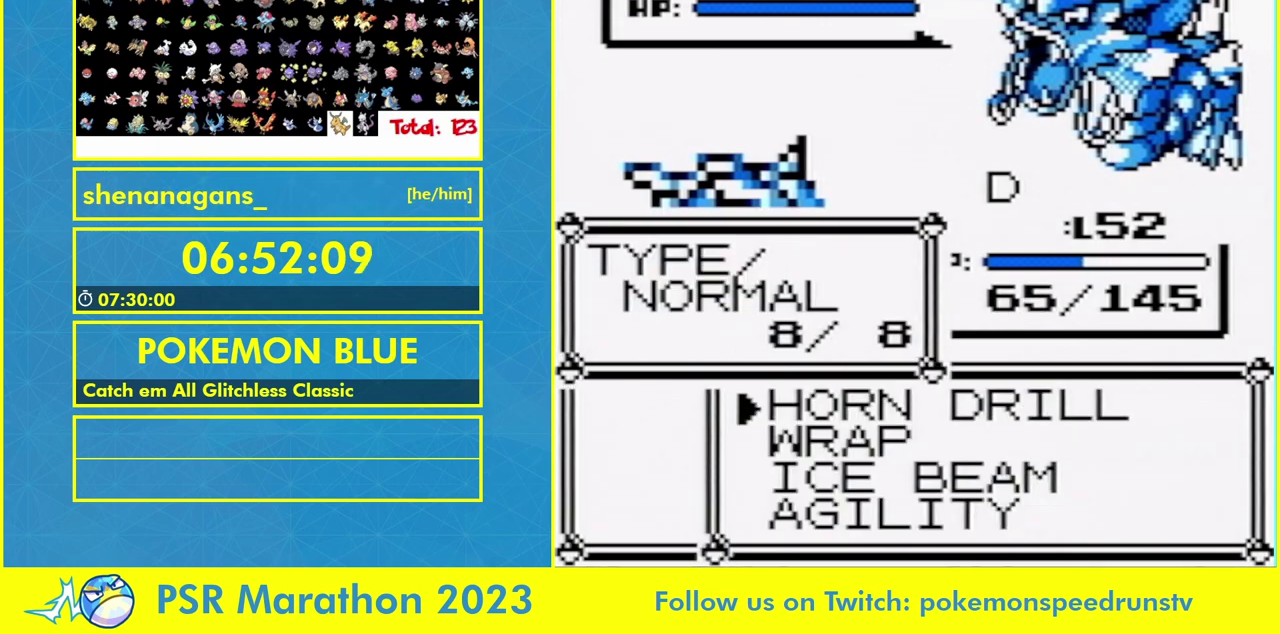
{"buttons": ["B", "L1"], "events": [[400, "B", "down"]]}
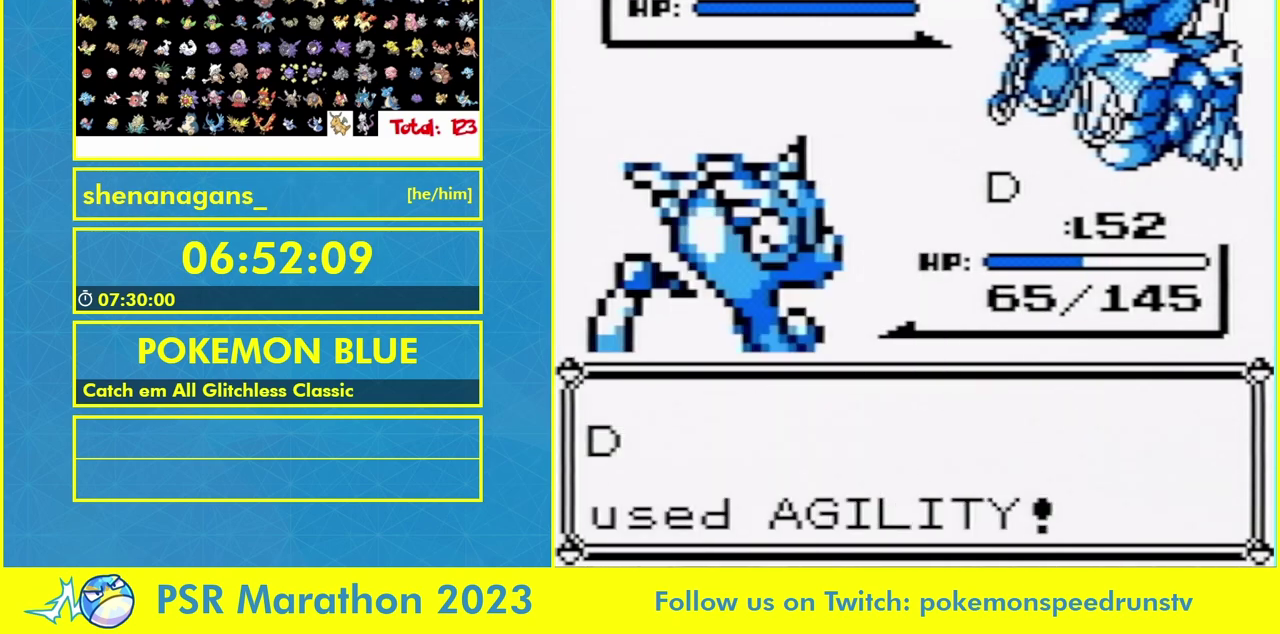
{"buttons": ["B", "L1"], "events": []}
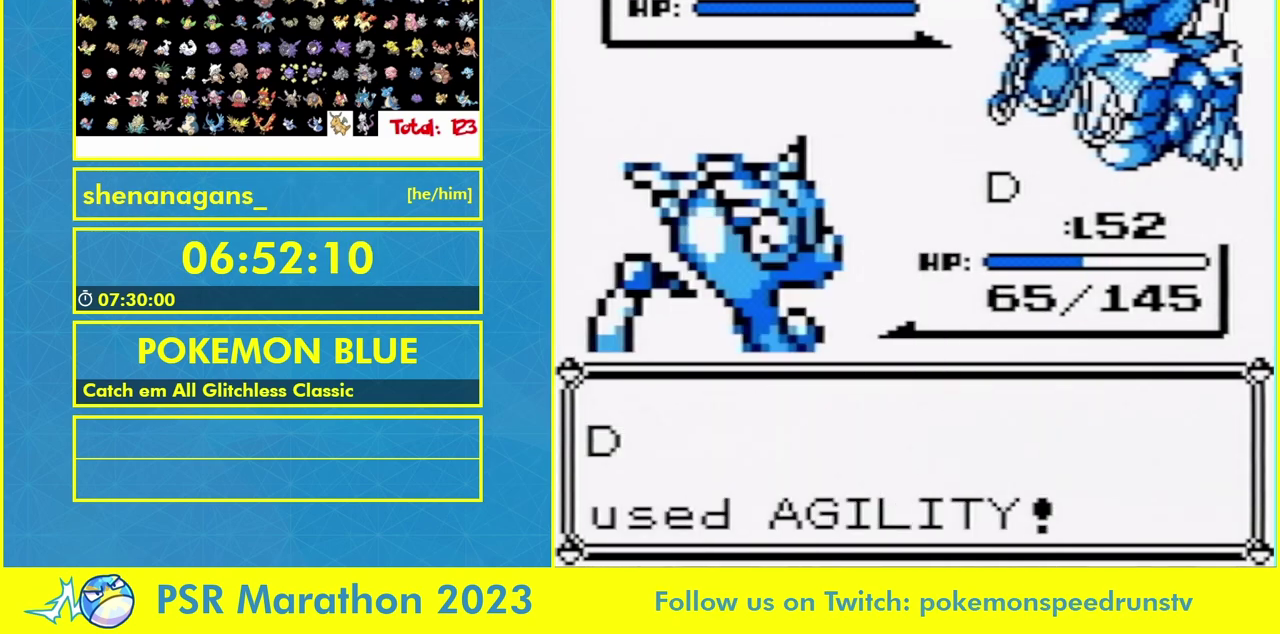
{"buttons": ["B", "L1"], "events": []}
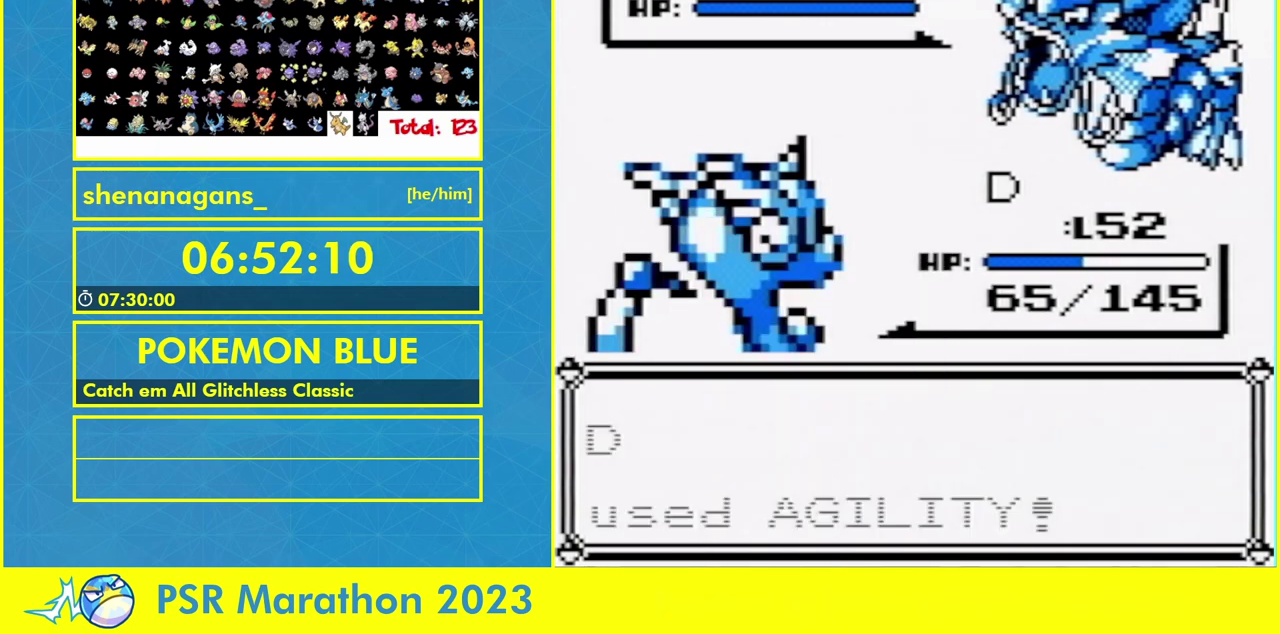
{"buttons": ["B", "L1"], "events": []}
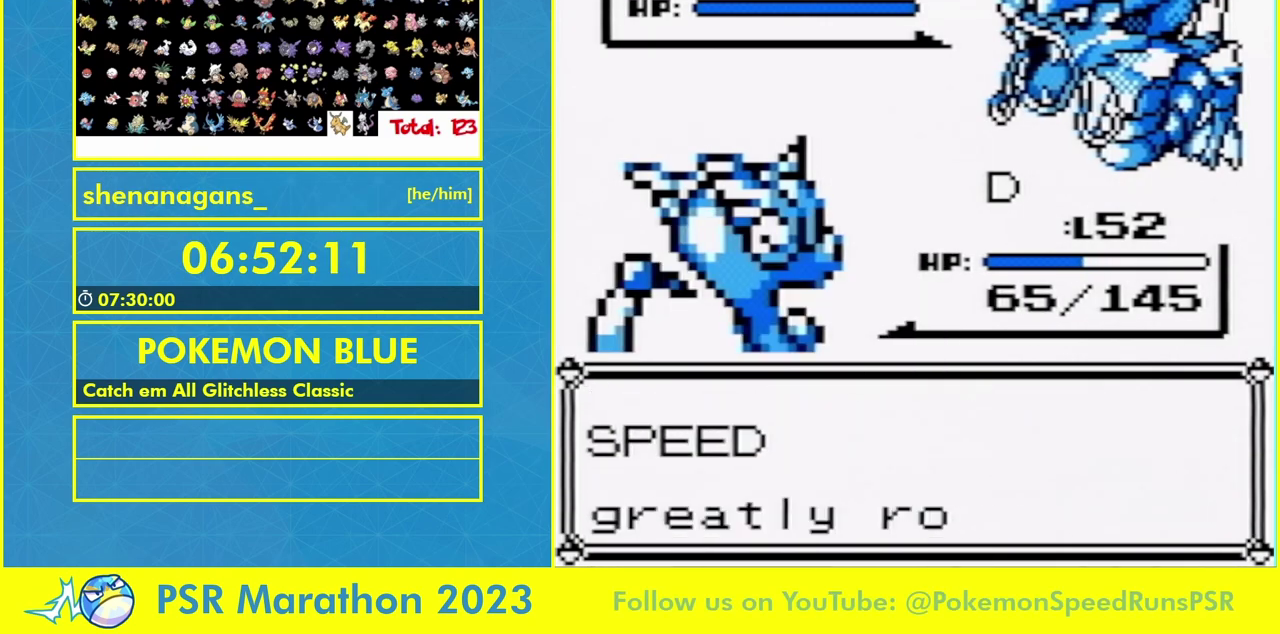
{"buttons": ["B", "L1"], "events": []}
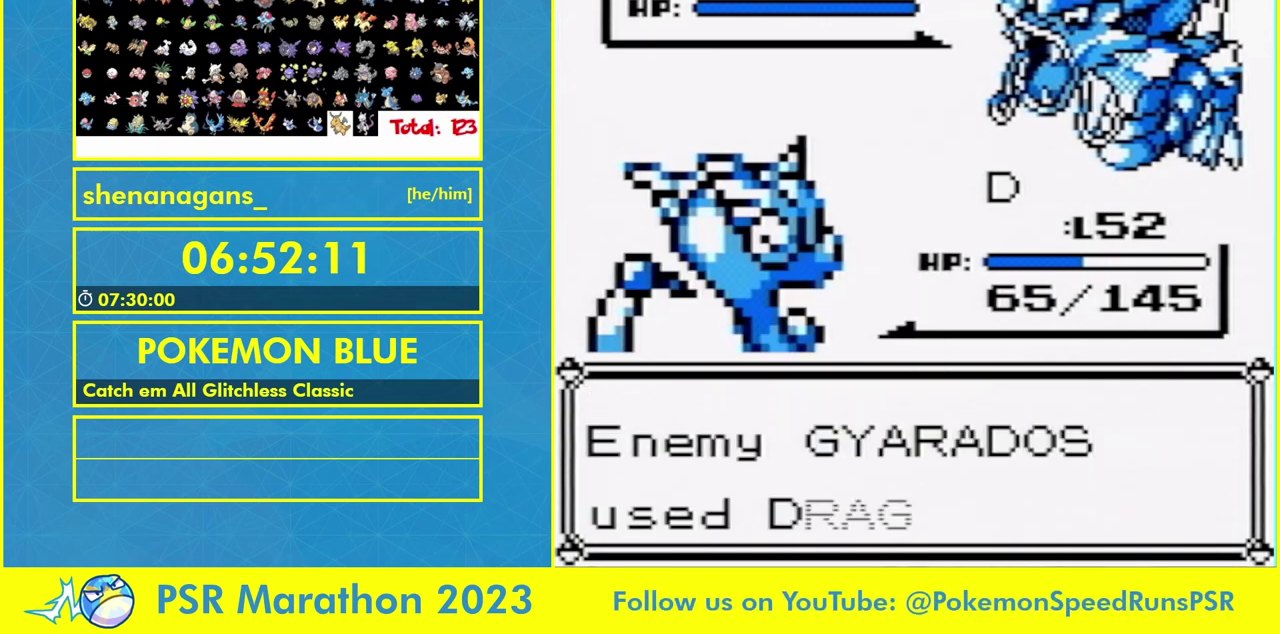
{"buttons": ["B", "L1"], "events": []}
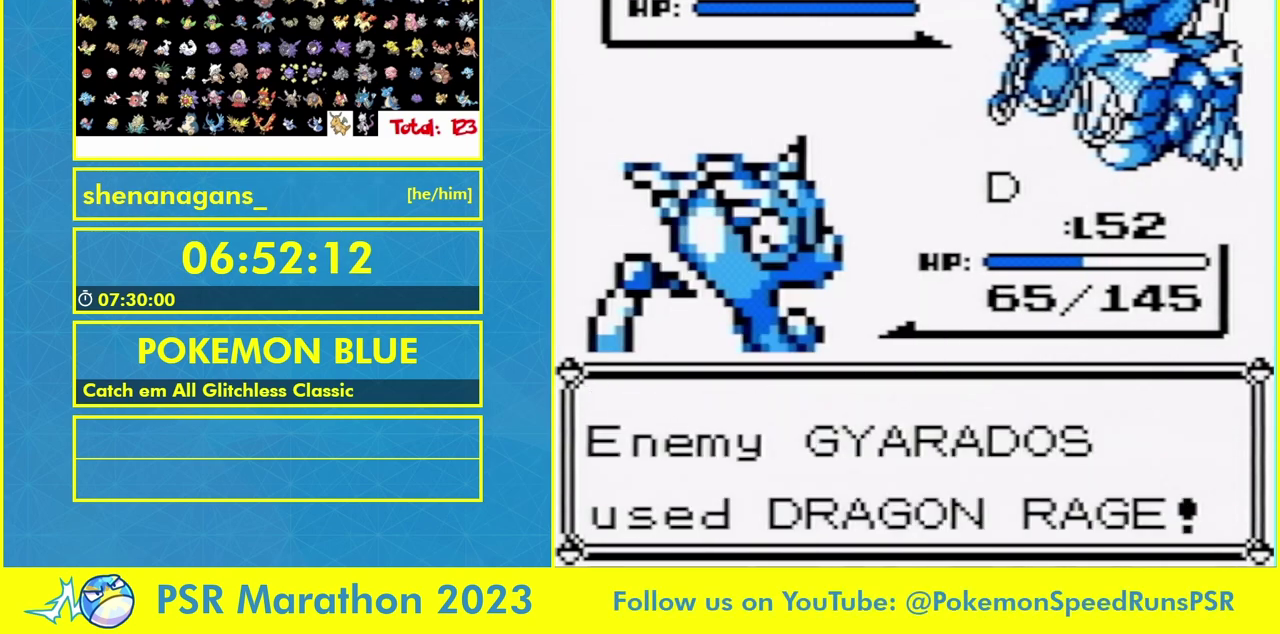
{"buttons": ["L1"], "events": [[67, "B", "up"]]}
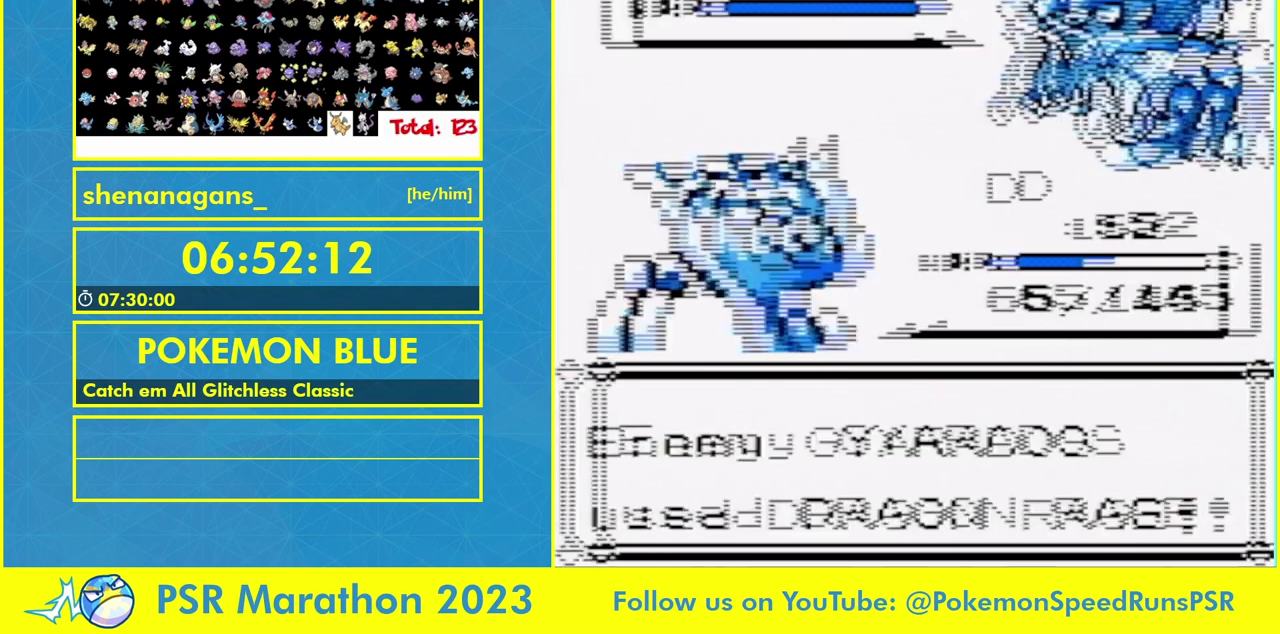
{"buttons": ["L1"], "events": []}
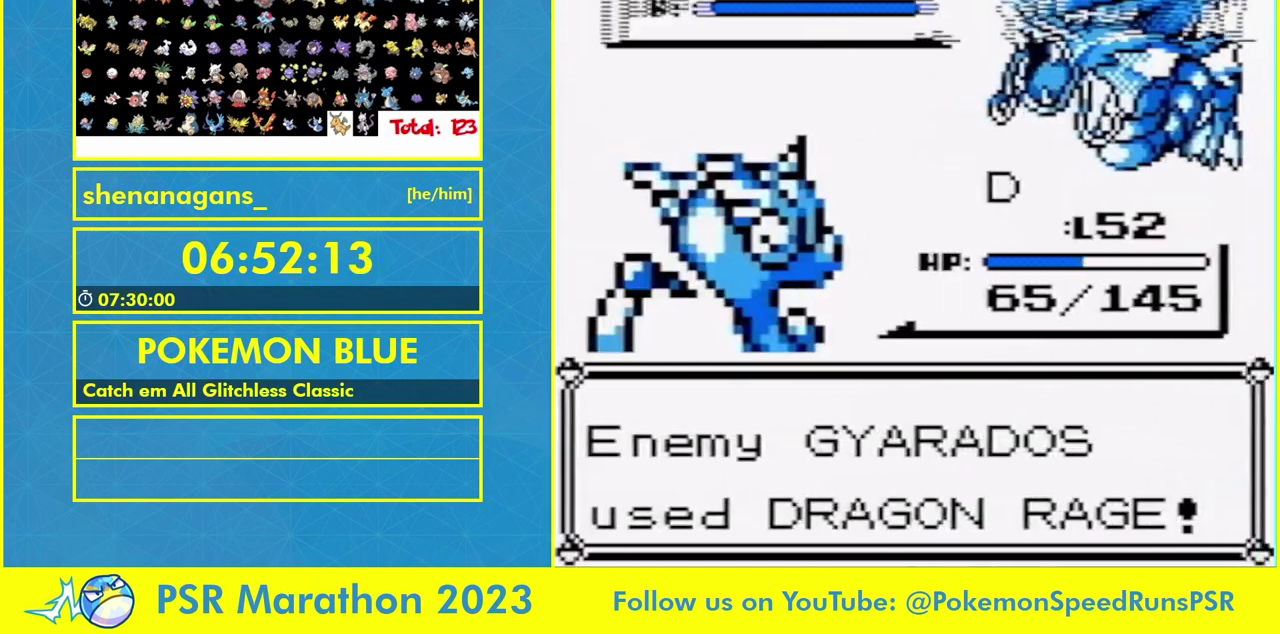
{"buttons": ["L1"], "events": [[300, "B", "down"], [367, "B", "up"]]}
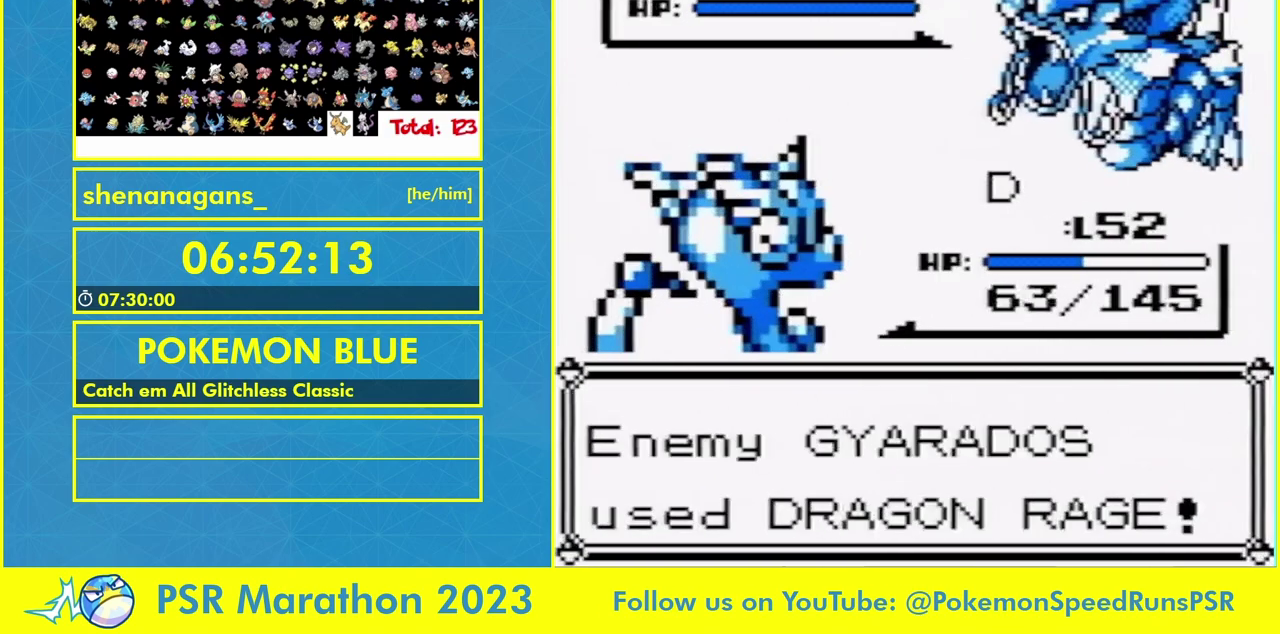
{"buttons": ["L1"], "events": []}
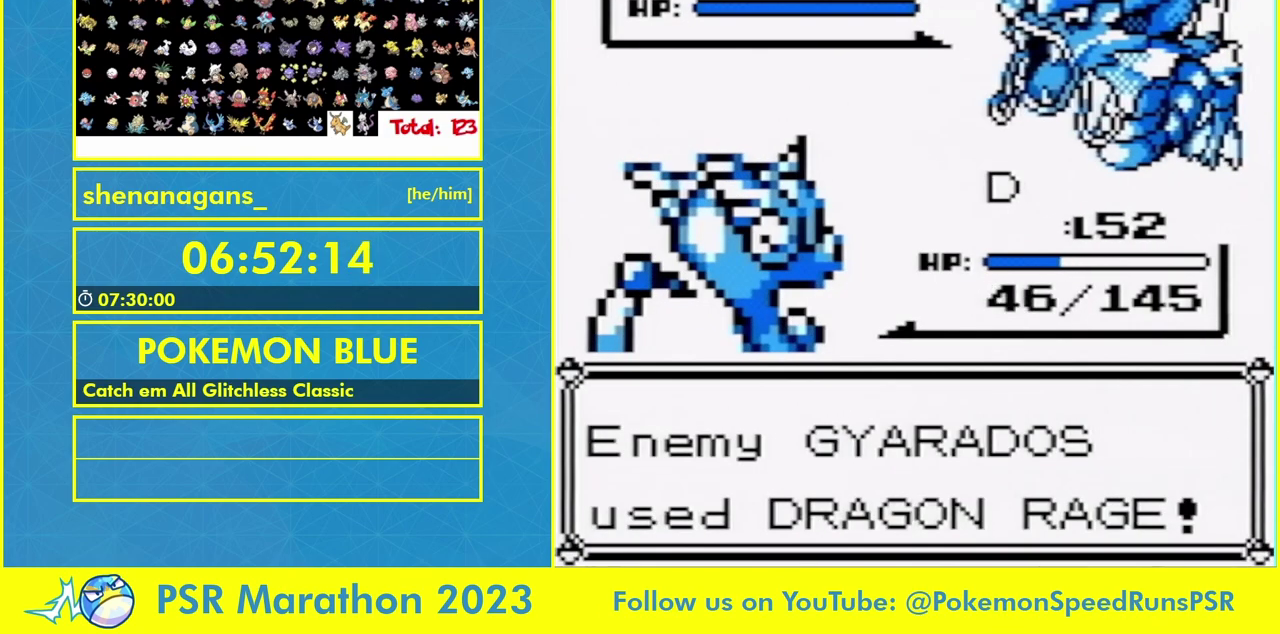
{"buttons": ["L1"], "events": []}
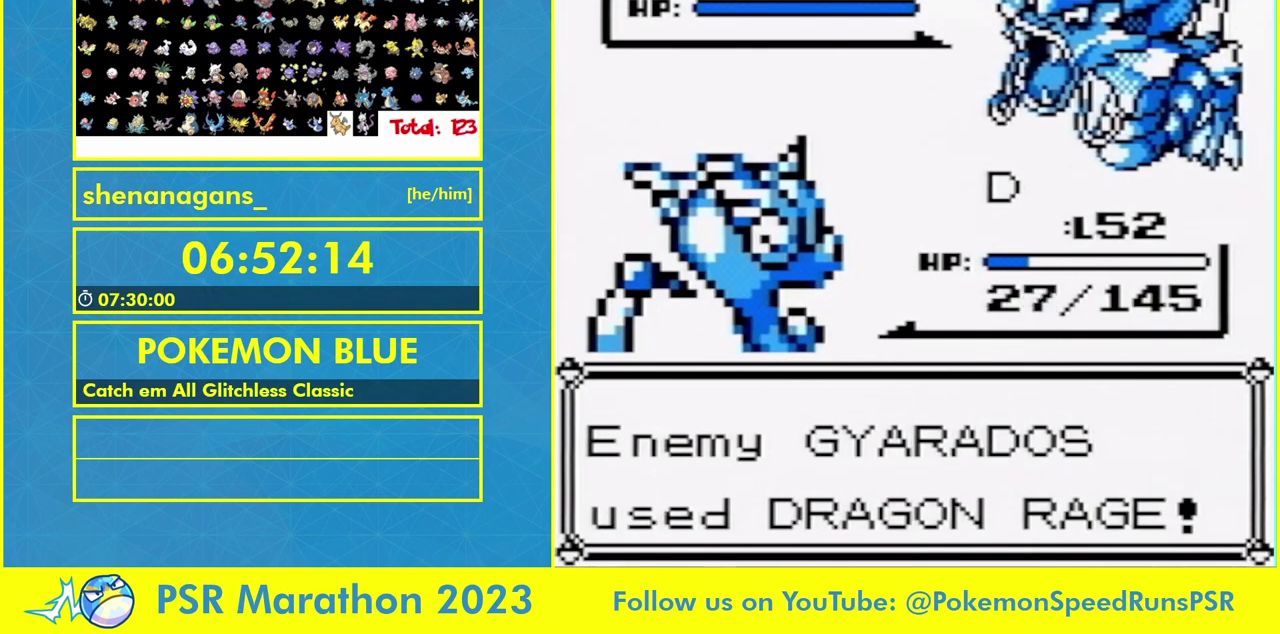
{"buttons": ["L1"], "events": []}
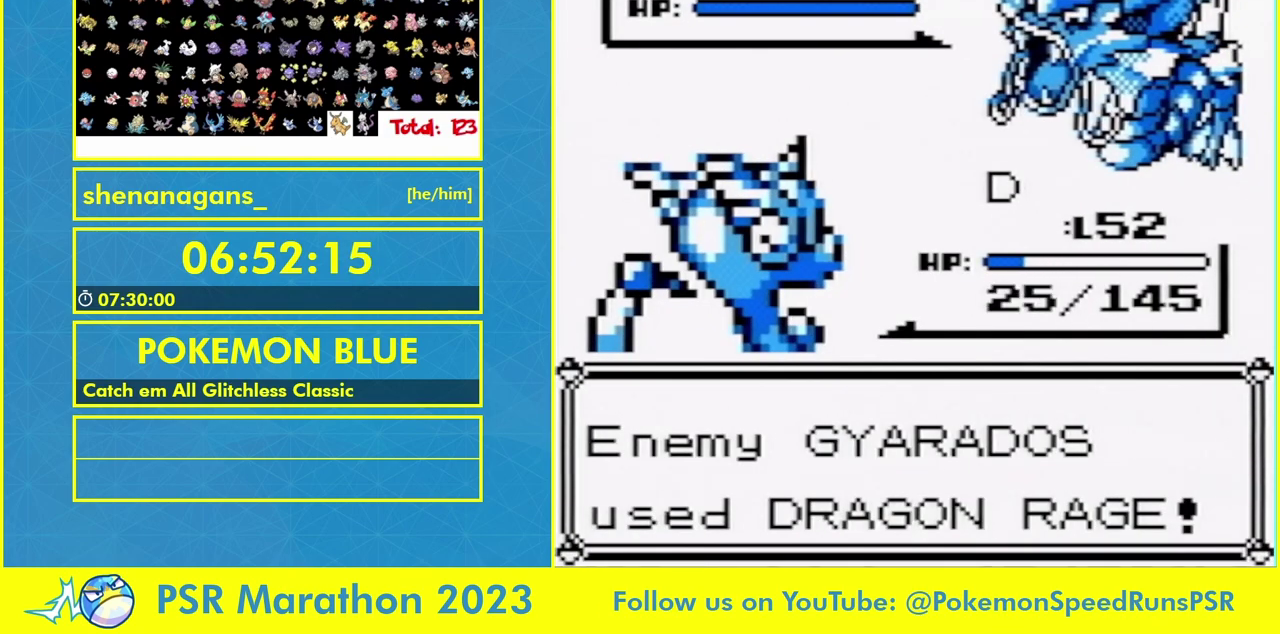
{"buttons": ["L1"], "events": []}
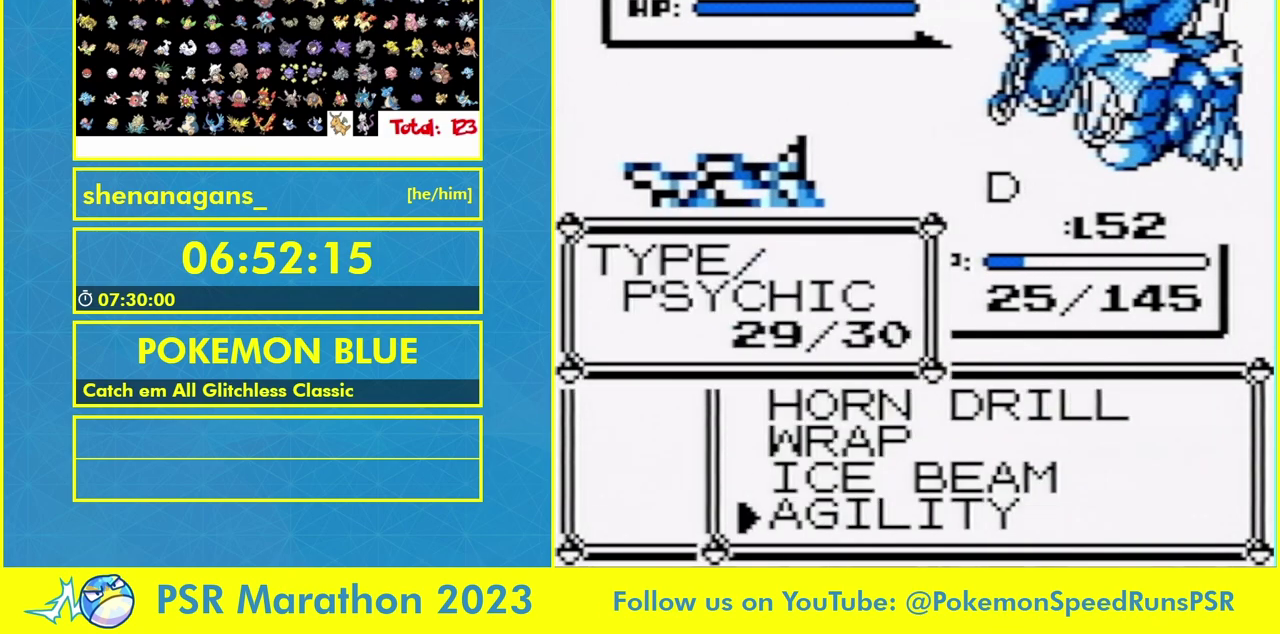
{"buttons": ["L1"], "events": [[67, "DPAD_DOWN", "down"], [133, "DPAD_DOWN", "up"]]}
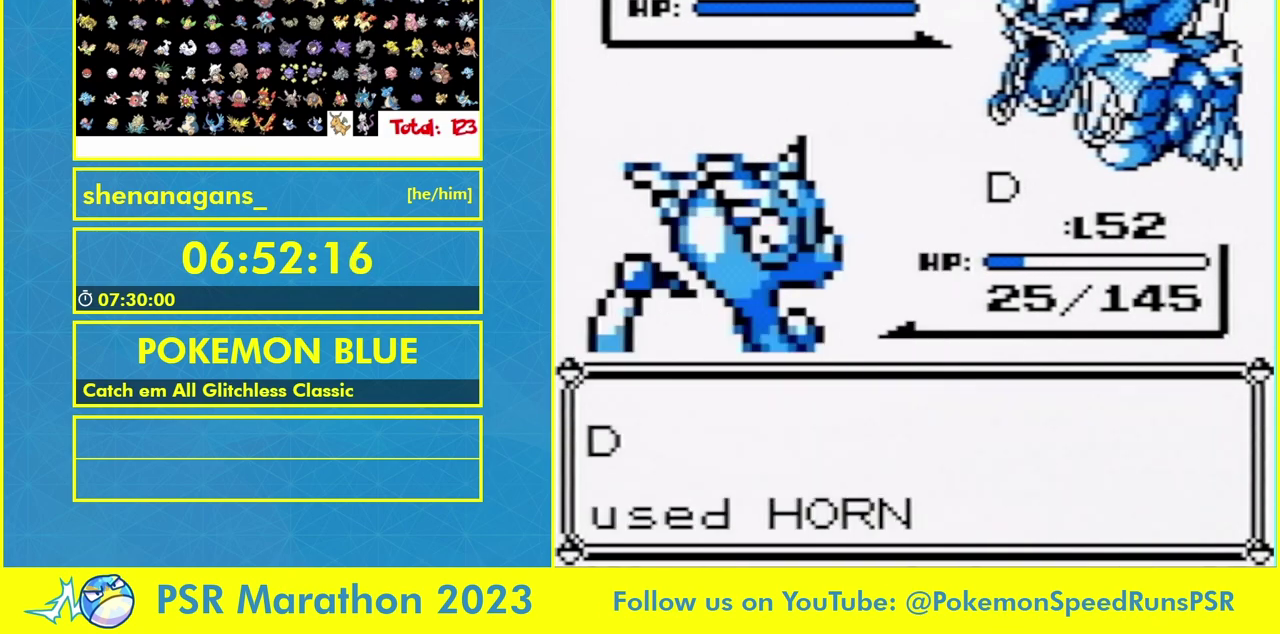
{"buttons": ["L1"], "events": []}
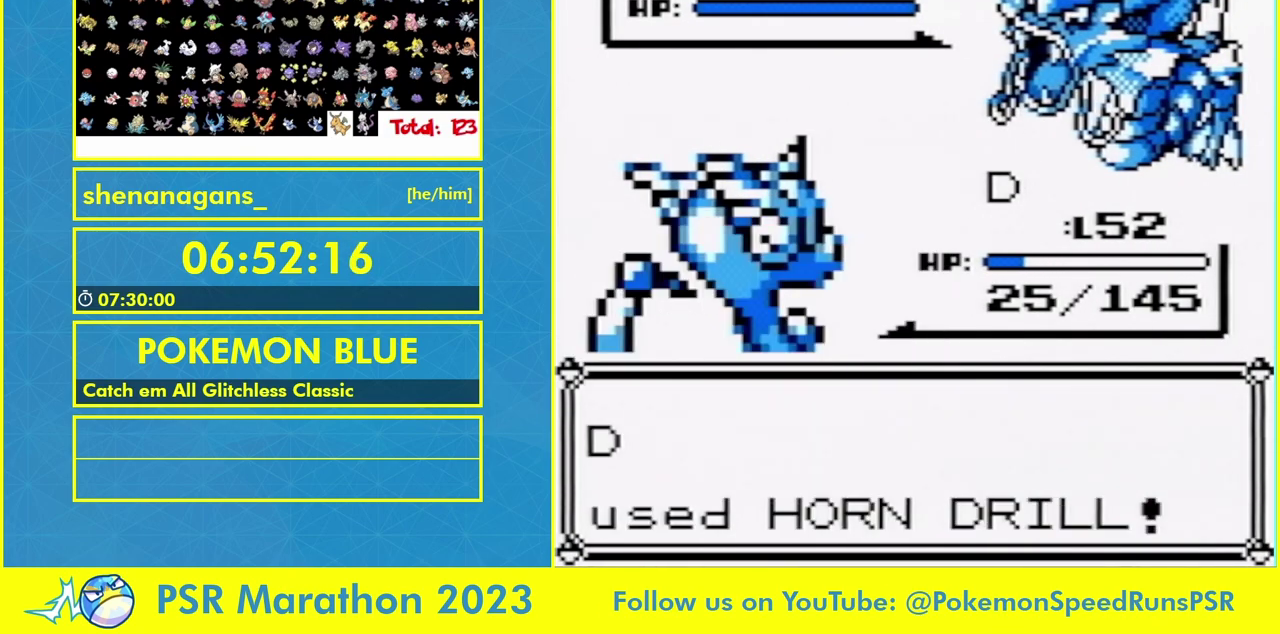
{"buttons": ["B", "L1"], "events": [[200, "L1", "up"], [300, "B", "down"], [300, "L1", "down"], [367, "B", "up"], [467, "B", "down"]]}
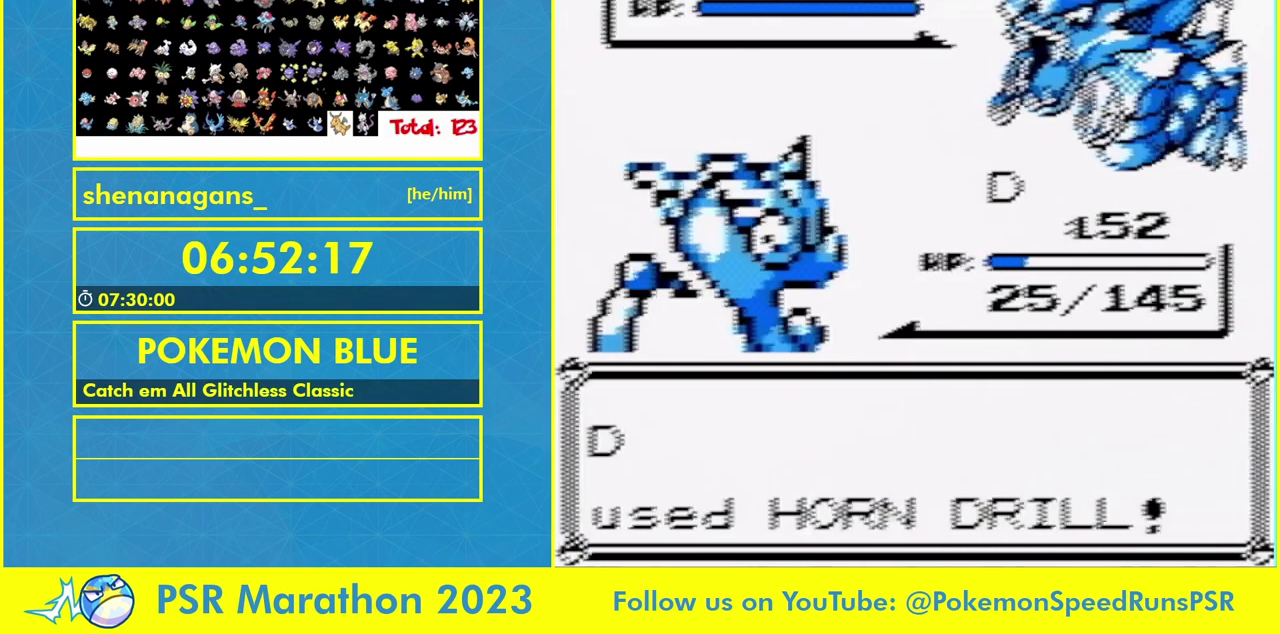
{"buttons": ["B", "L1"], "events": [[33, "B", "up"], [233, "B", "down"], [300, "B", "up"], [500, "B", "down"]]}